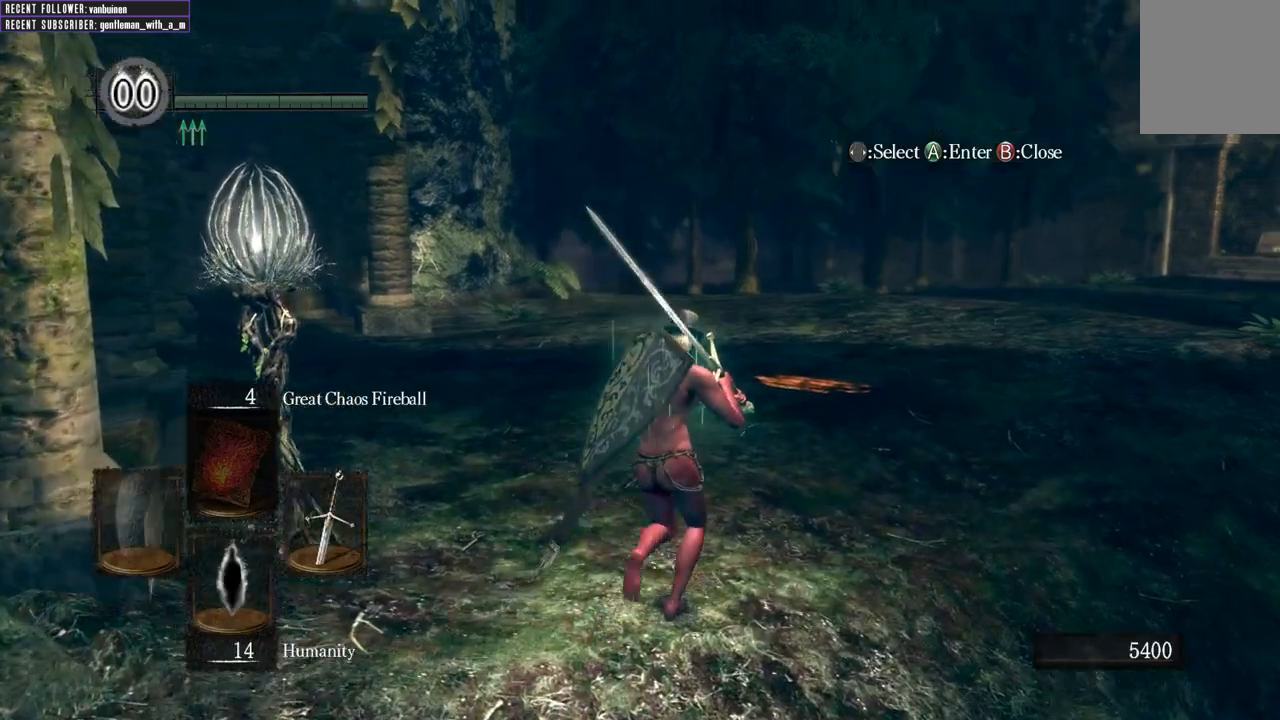
Gameplay with a controller (Xbox layout); each line is a JSON object with the inputs held at the frame after it. "events" lists button and stick changes between this image and that frame as [ms after this image, input, new state], when the widget could be followed in between.
{"buttons": [], "left_stick": "down-left", "right_stick": "left", "events": [[50, "B", "down"], [83, "B", "up"], [133, "left_stick", "up-left"], [250, "left_stick", "left"], [283, "right_stick", "left"], [433, "left_stick", "down-left"]]}
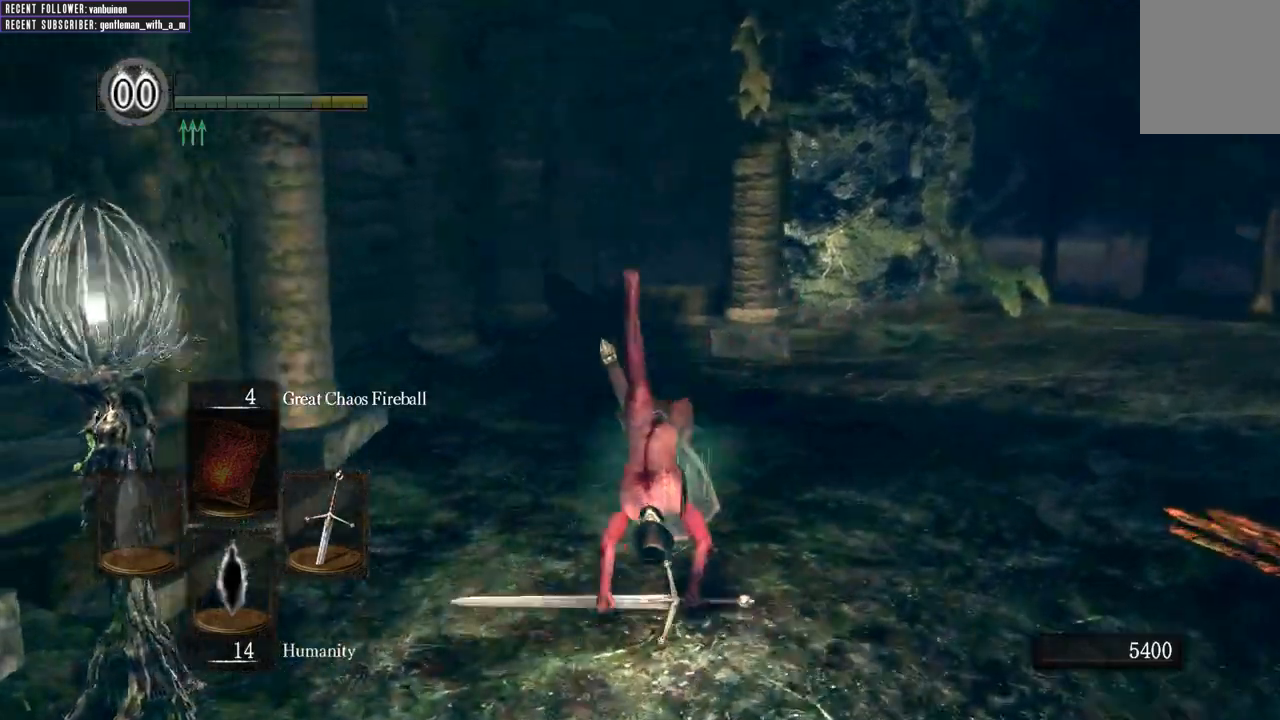
{"buttons": ["B"], "left_stick": "down-left", "right_stick": "left", "events": [[400, "B", "down"]]}
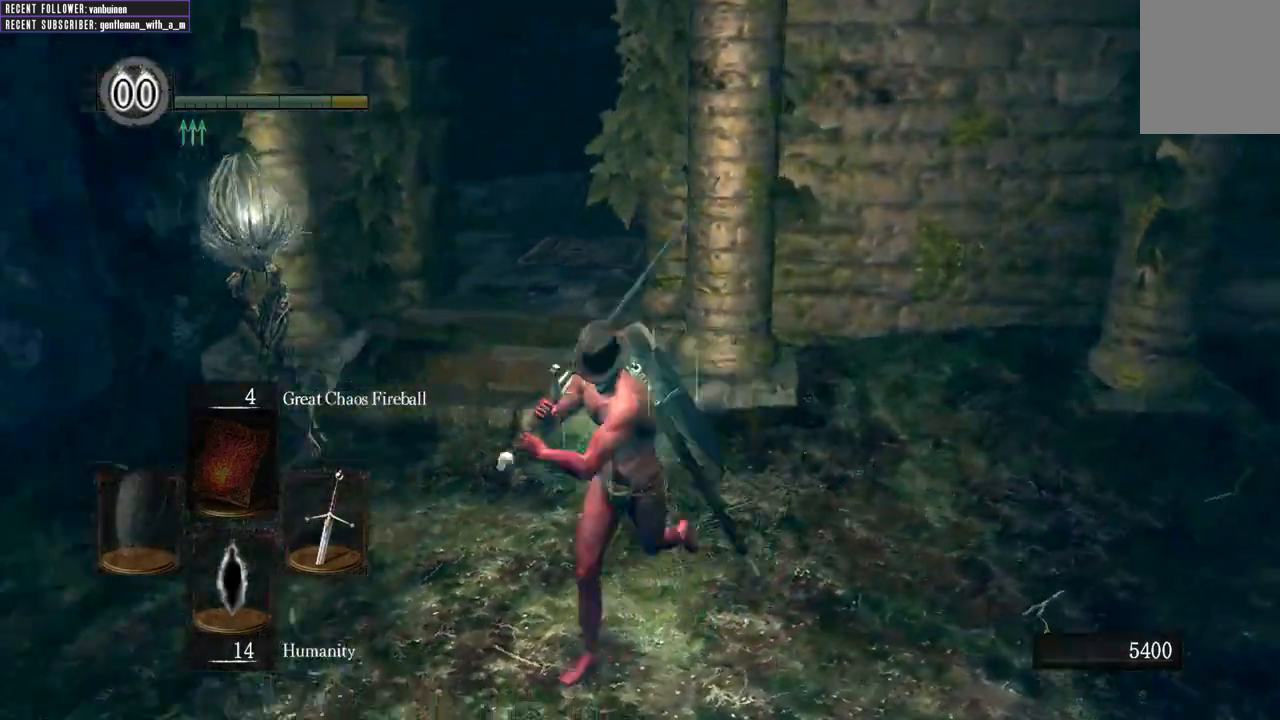
{"buttons": [], "left_stick": "center", "right_stick": "center", "events": [[17, "B", "up"], [33, "left_stick", "left"], [83, "right_stick", "center"], [433, "left_stick", "center"]]}
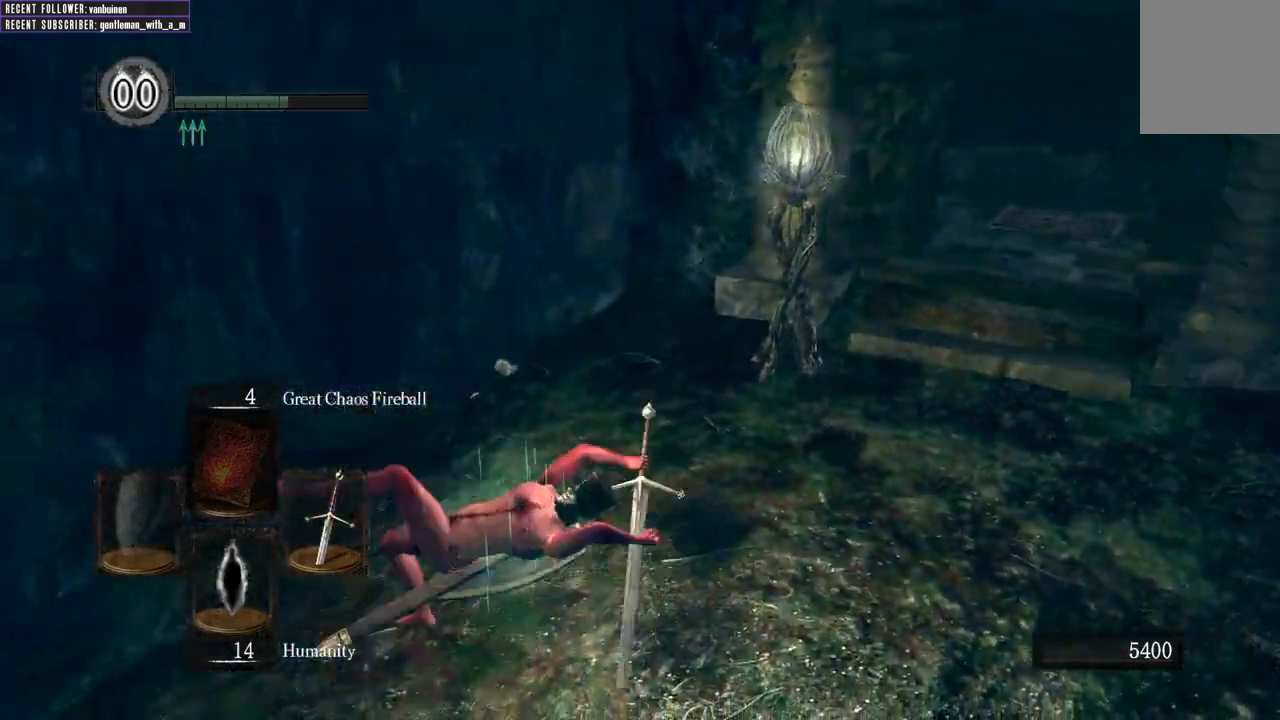
{"buttons": [], "left_stick": "up", "right_stick": "center", "events": [[50, "right_stick", "up"], [150, "left_stick", "up"], [217, "right_stick", "center"], [317, "left_stick", "center"], [467, "left_stick", "up"]]}
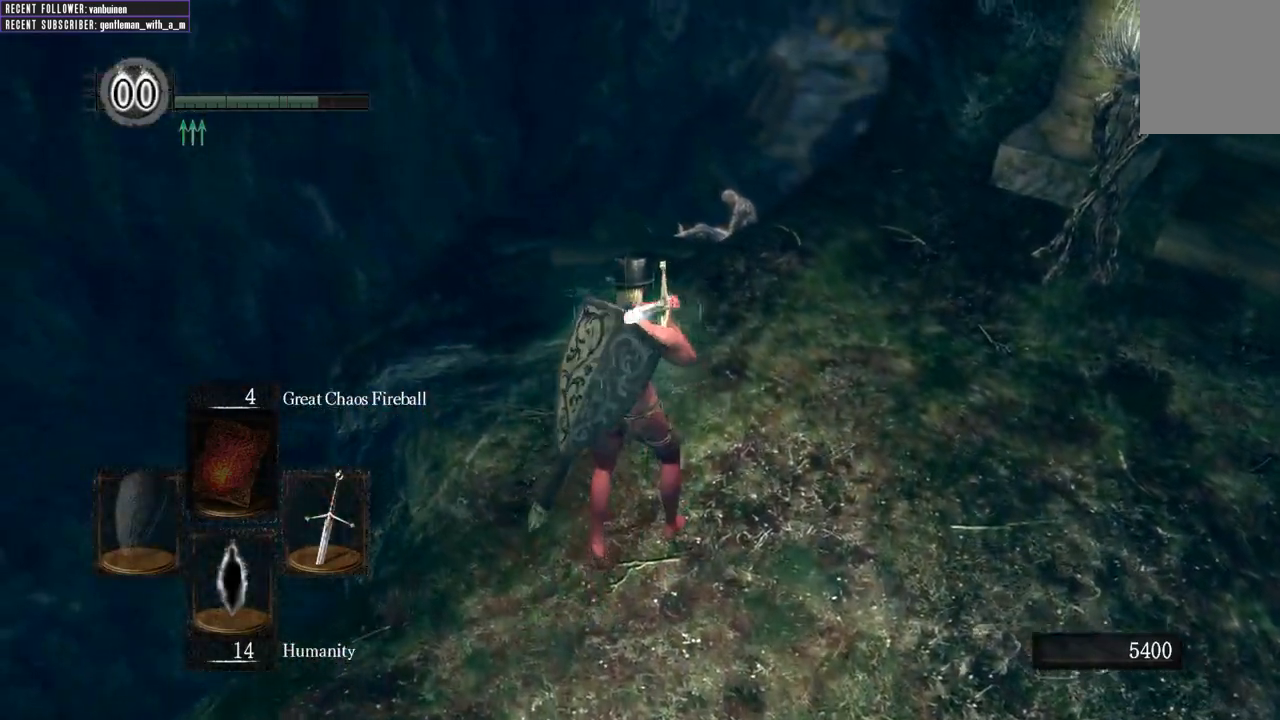
{"buttons": [], "left_stick": "center", "right_stick": "center", "events": [[33, "left_stick", "center"], [67, "B", "down"], [150, "B", "up"]]}
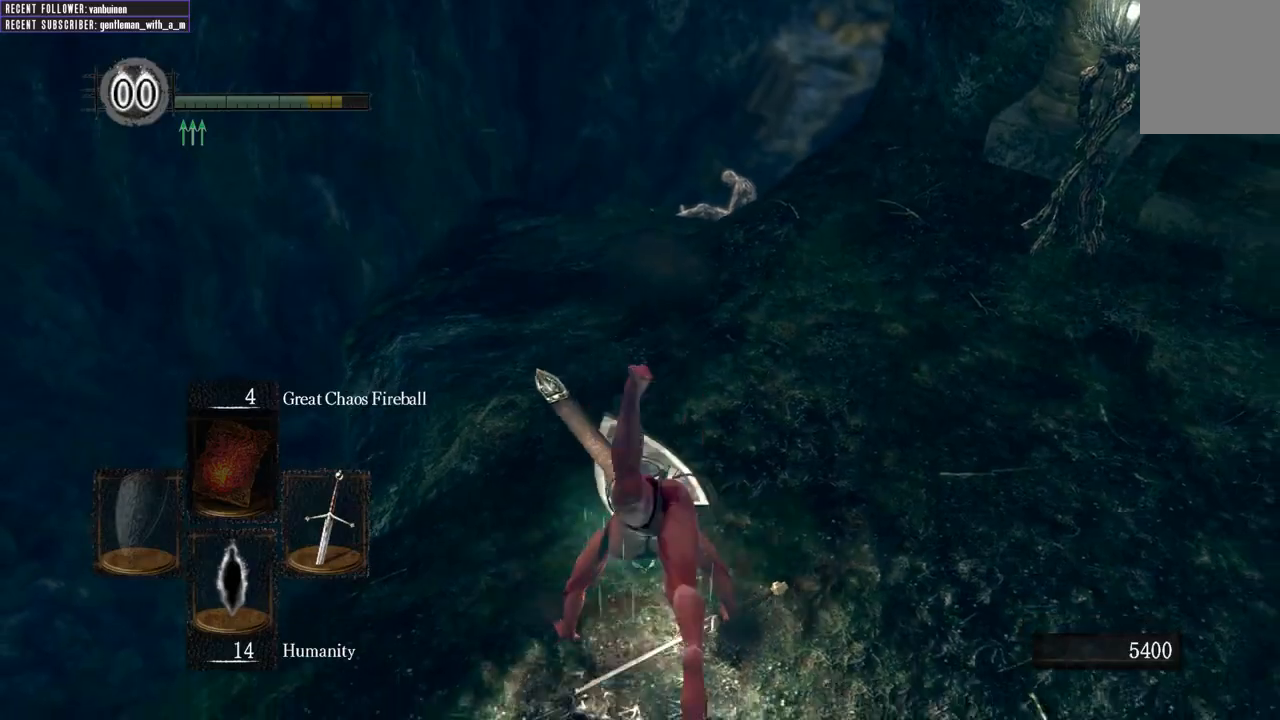
{"buttons": [], "left_stick": "center", "right_stick": "center", "events": [[317, "B", "down"], [433, "B", "up"]]}
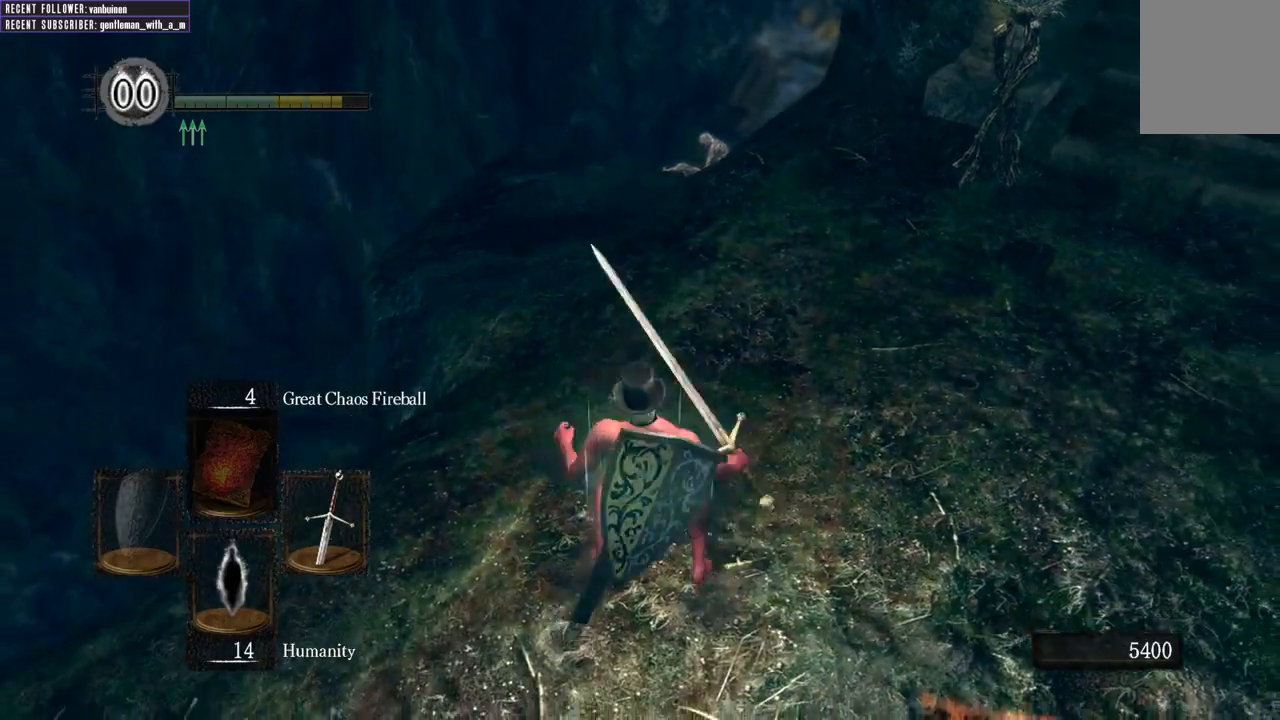
{"buttons": [], "left_stick": "center", "right_stick": "center", "events": []}
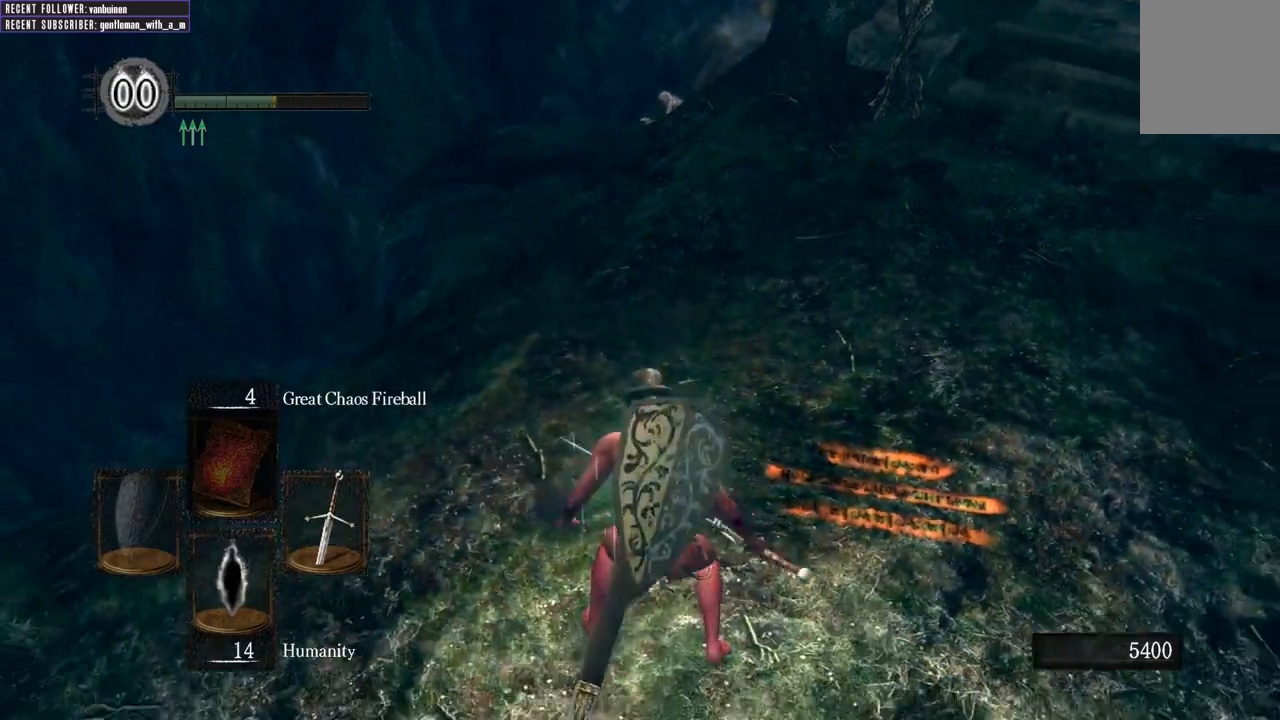
{"buttons": [], "left_stick": "center", "right_stick": "center", "events": [[233, "B", "down"], [350, "B", "up"]]}
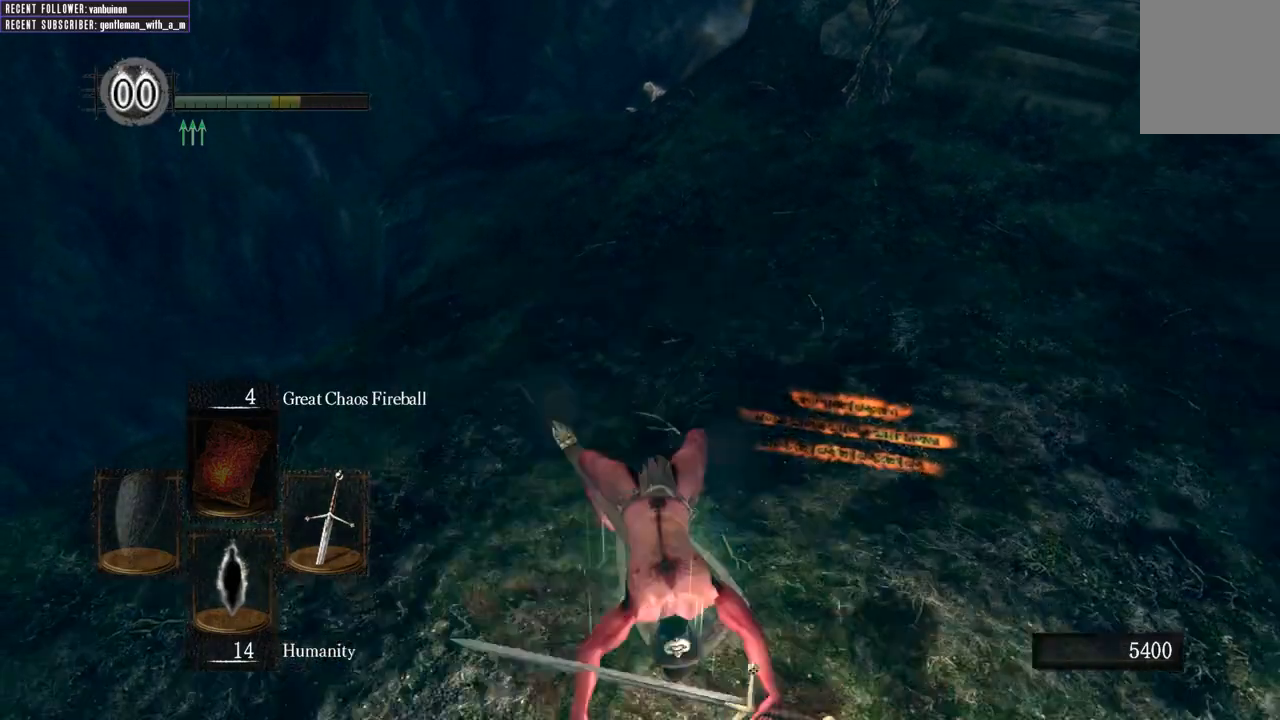
{"buttons": [], "left_stick": "center", "right_stick": "center", "events": []}
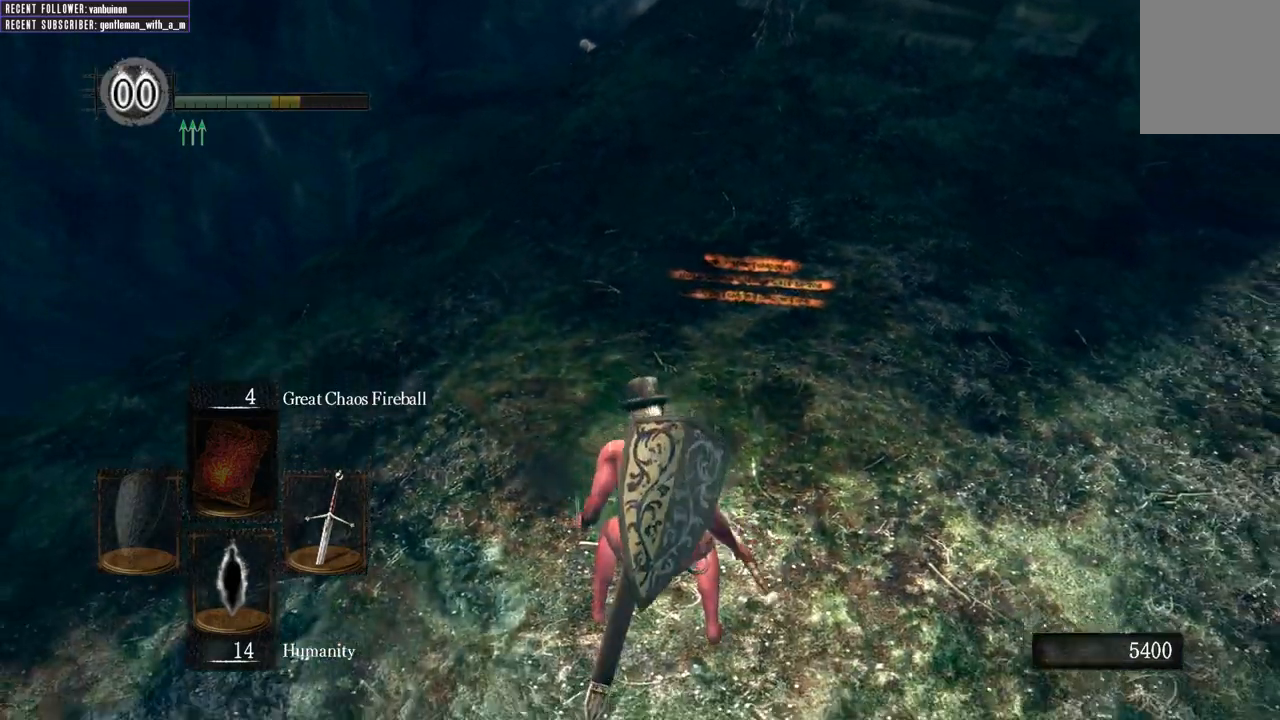
{"buttons": ["B"], "left_stick": "up", "right_stick": "center", "events": [[150, "left_stick", "up"], [400, "B", "down"]]}
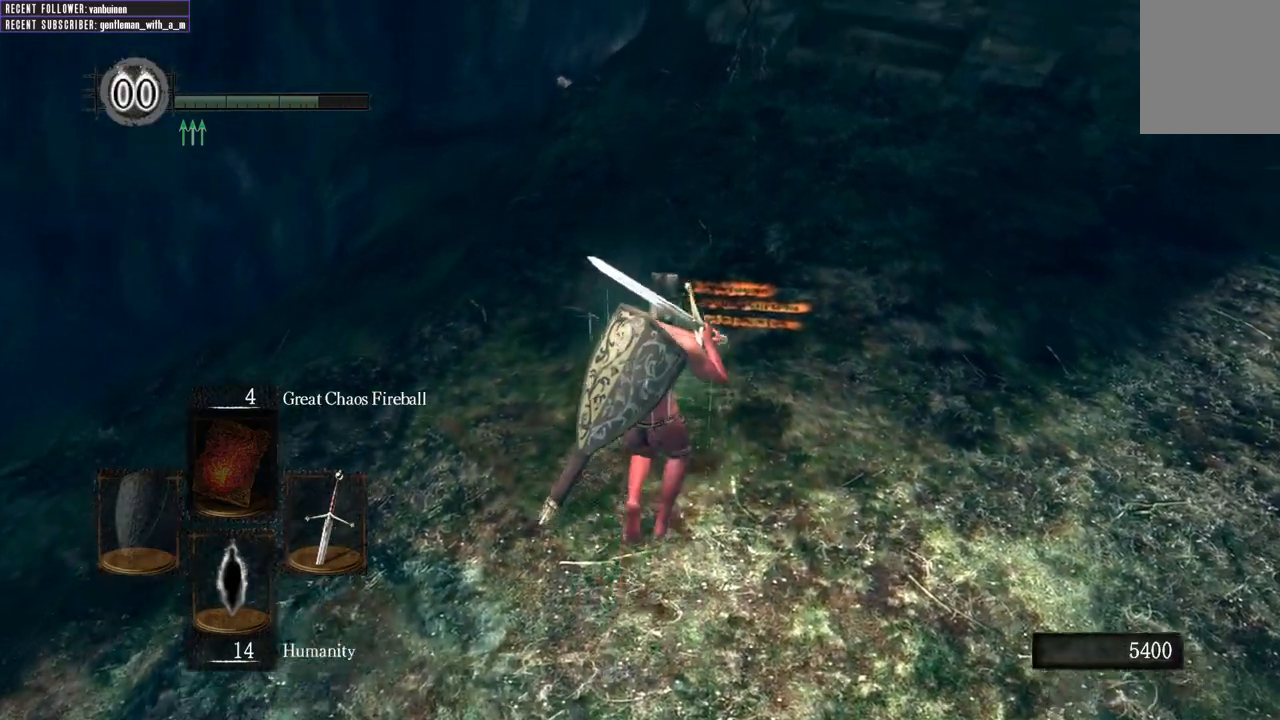
{"buttons": [], "left_stick": "center", "right_stick": "center", "events": [[17, "B", "up"], [400, "left_stick", "center"]]}
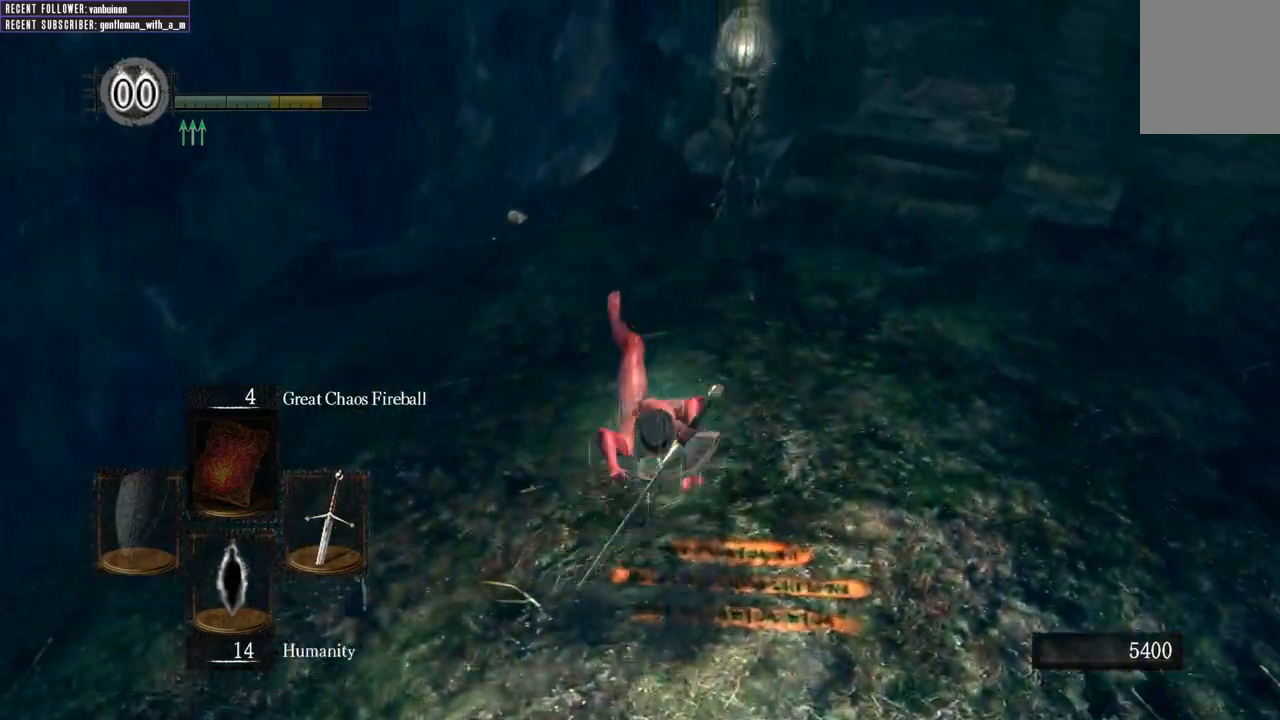
{"buttons": [], "left_stick": "up-left", "right_stick": "up-right", "events": [[50, "left_stick", "left"], [250, "left_stick", "up-left"], [250, "right_stick", "up"], [467, "right_stick", "up-right"]]}
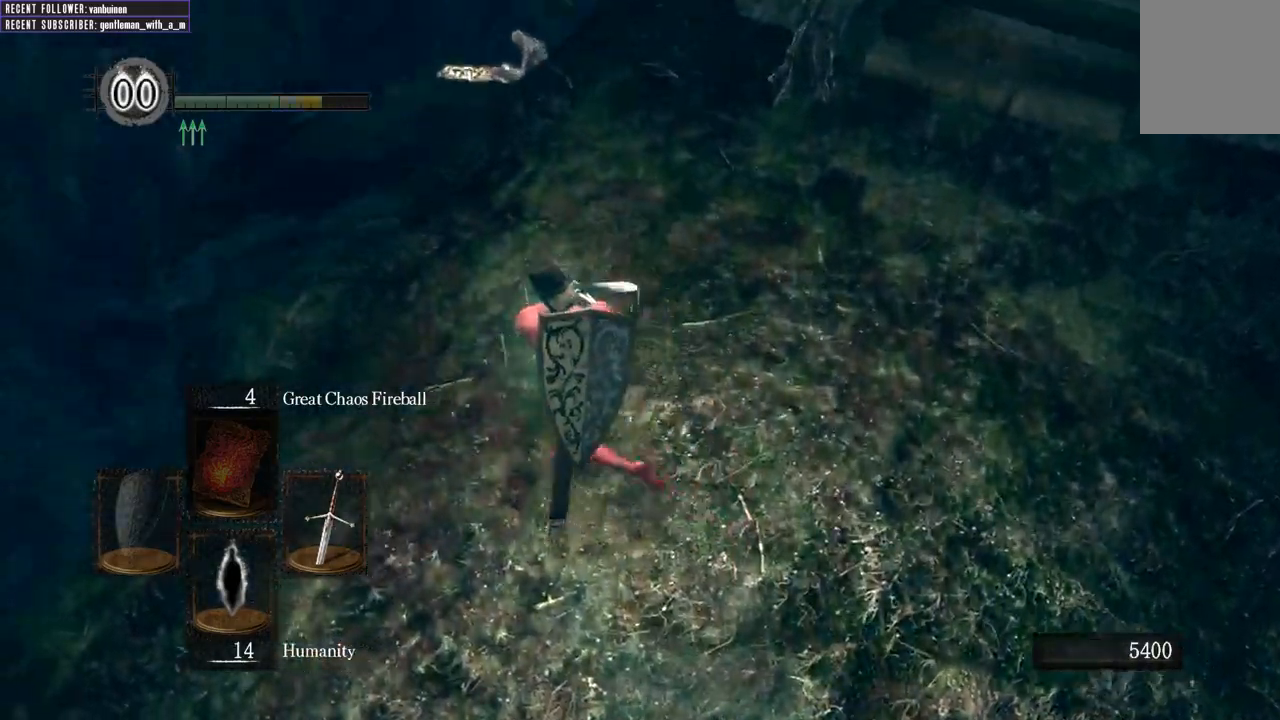
{"buttons": [], "left_stick": "up-left", "right_stick": "up", "events": [[67, "right_stick", "center"], [417, "right_stick", "up"]]}
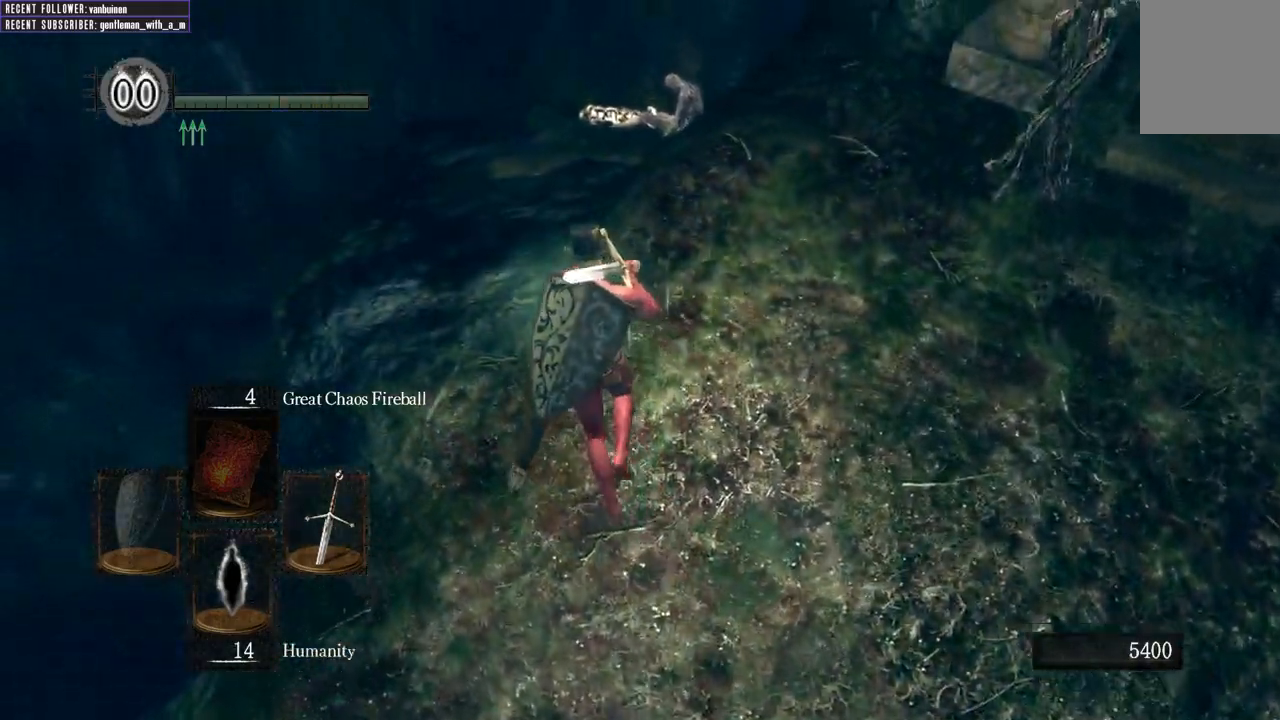
{"buttons": [], "left_stick": "up", "right_stick": "center", "events": [[267, "right_stick", "center"], [333, "left_stick", "up"]]}
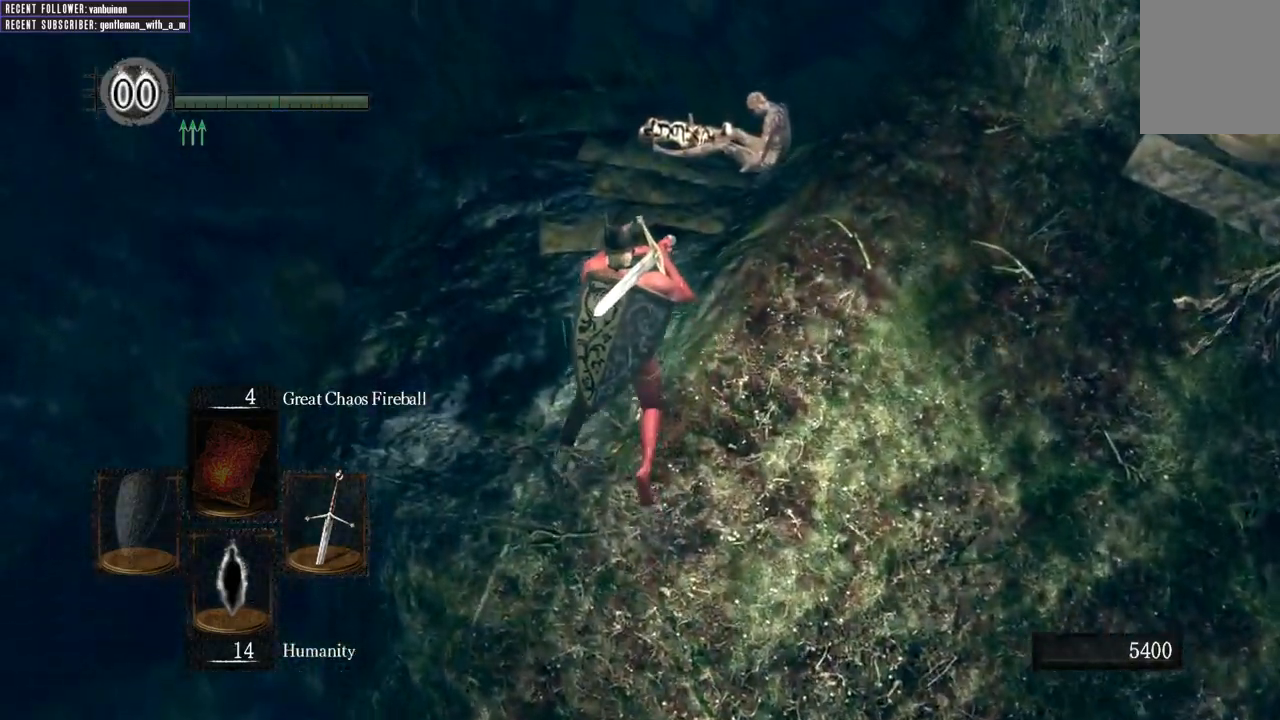
{"buttons": [], "left_stick": "up", "right_stick": "center", "events": []}
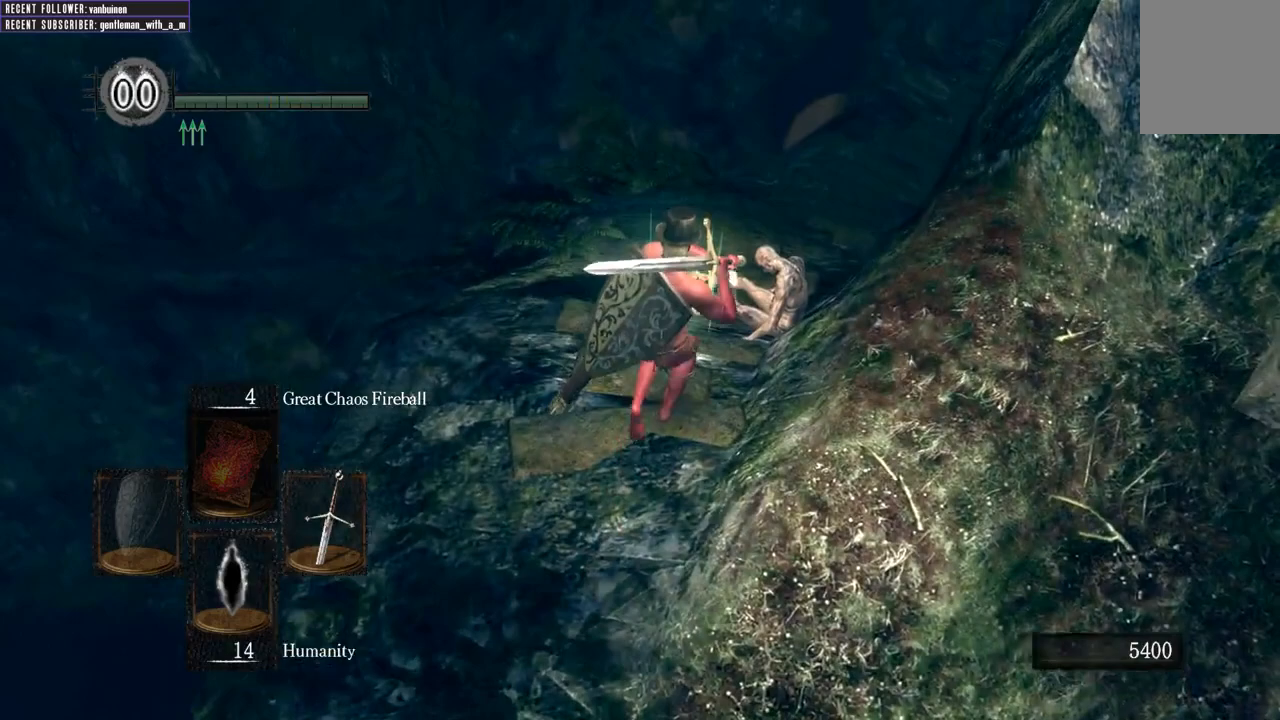
{"buttons": [], "left_stick": "center", "right_stick": "center", "events": [[317, "left_stick", "center"], [333, "A", "down"], [483, "A", "up"]]}
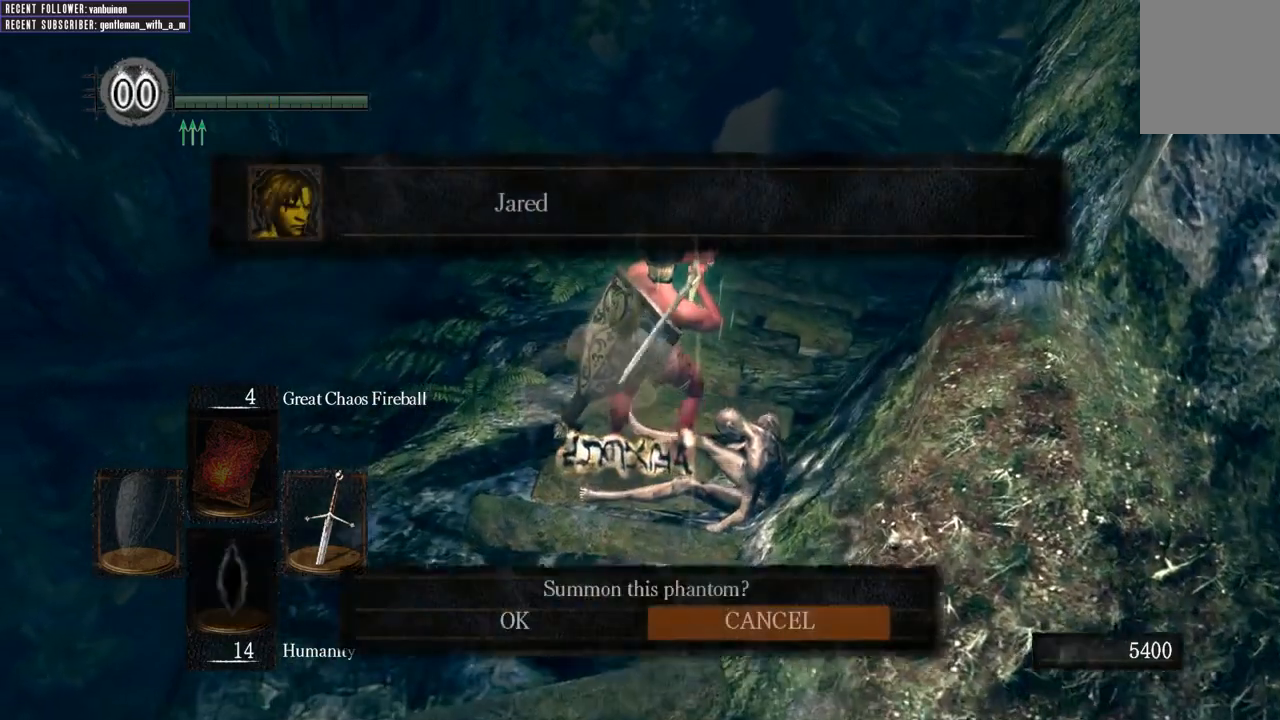
{"buttons": [], "left_stick": "center", "right_stick": "center", "events": [[300, "DPAD_LEFT", "down"], [383, "DPAD_LEFT", "up"]]}
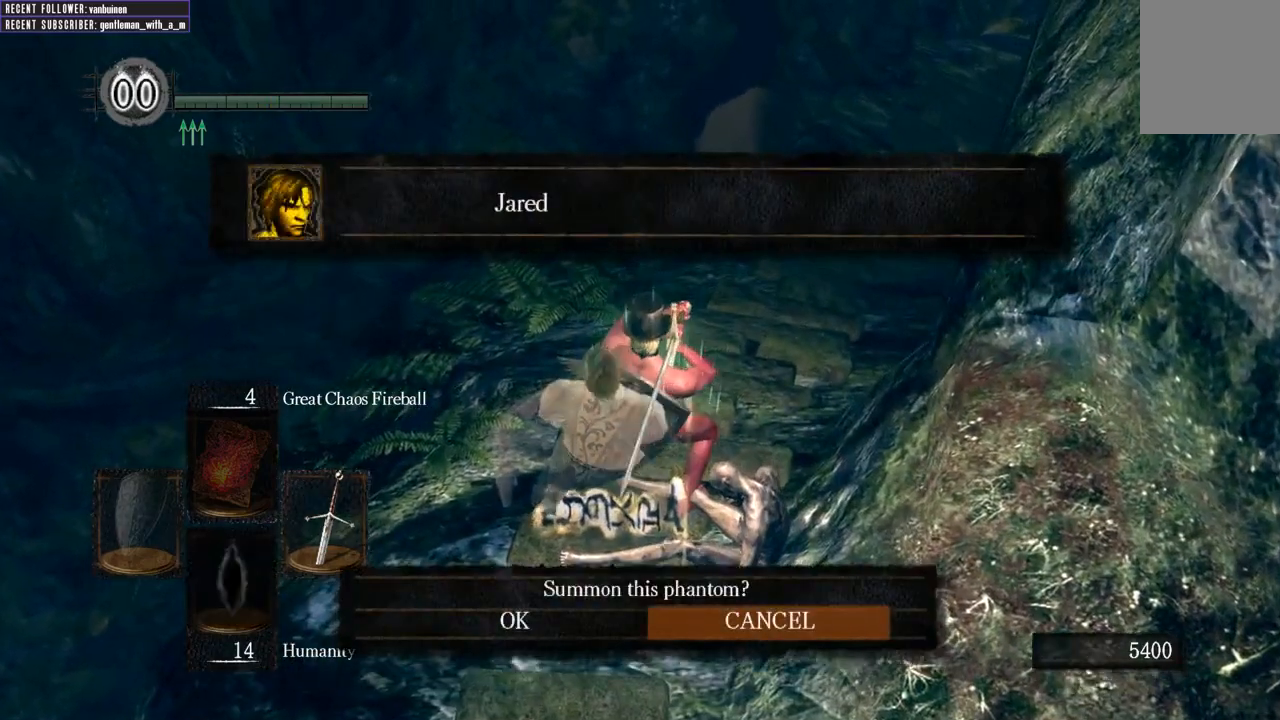
{"buttons": [], "left_stick": "center", "right_stick": "center", "events": [[317, "DPAD_LEFT", "down"], [417, "DPAD_LEFT", "up"]]}
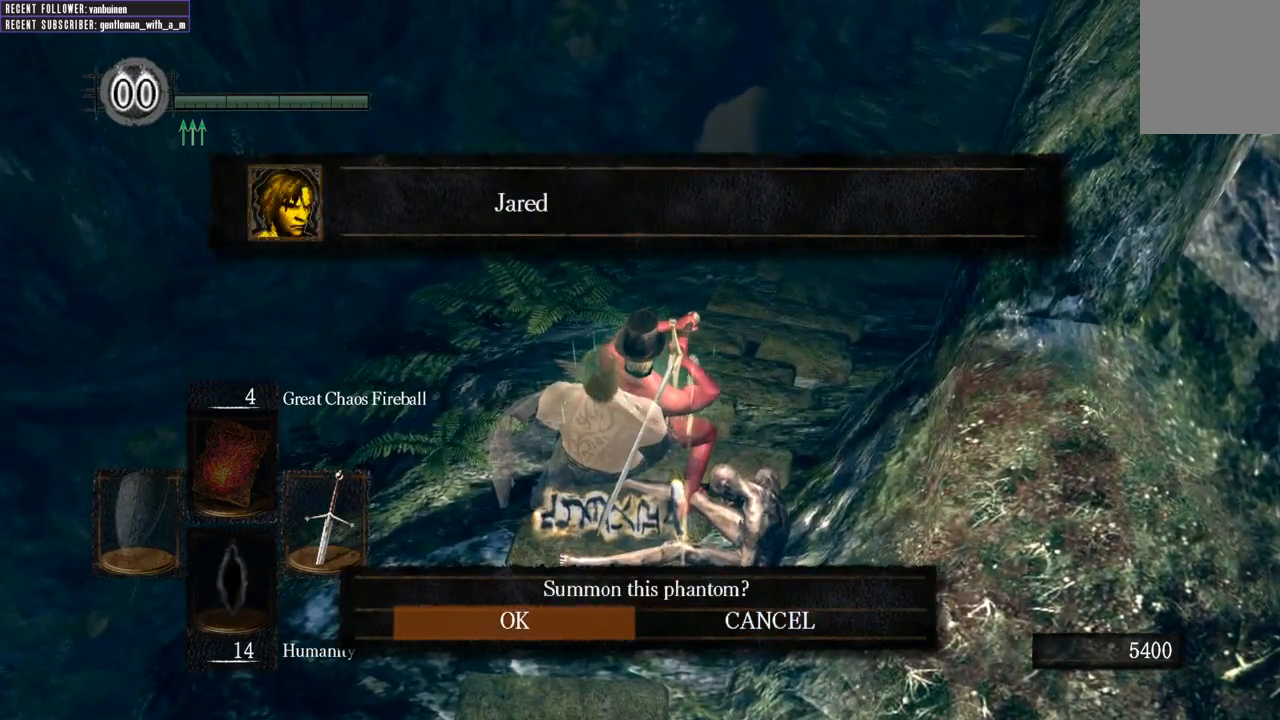
{"buttons": [], "left_stick": "center", "right_stick": "center", "events": [[100, "A", "down"], [217, "A", "up"], [317, "A", "down"], [433, "A", "up"]]}
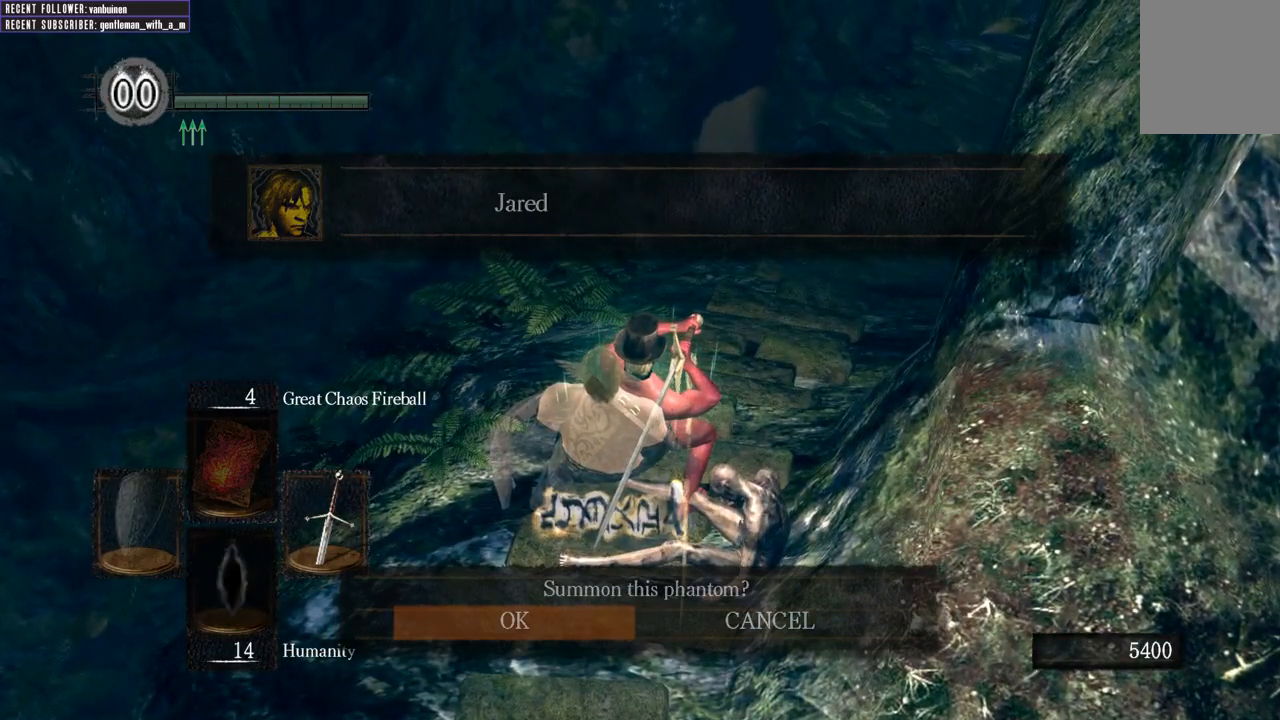
{"buttons": [], "left_stick": "center", "right_stick": "center", "events": [[33, "A", "down"], [183, "A", "up"], [250, "A", "down"], [400, "A", "up"]]}